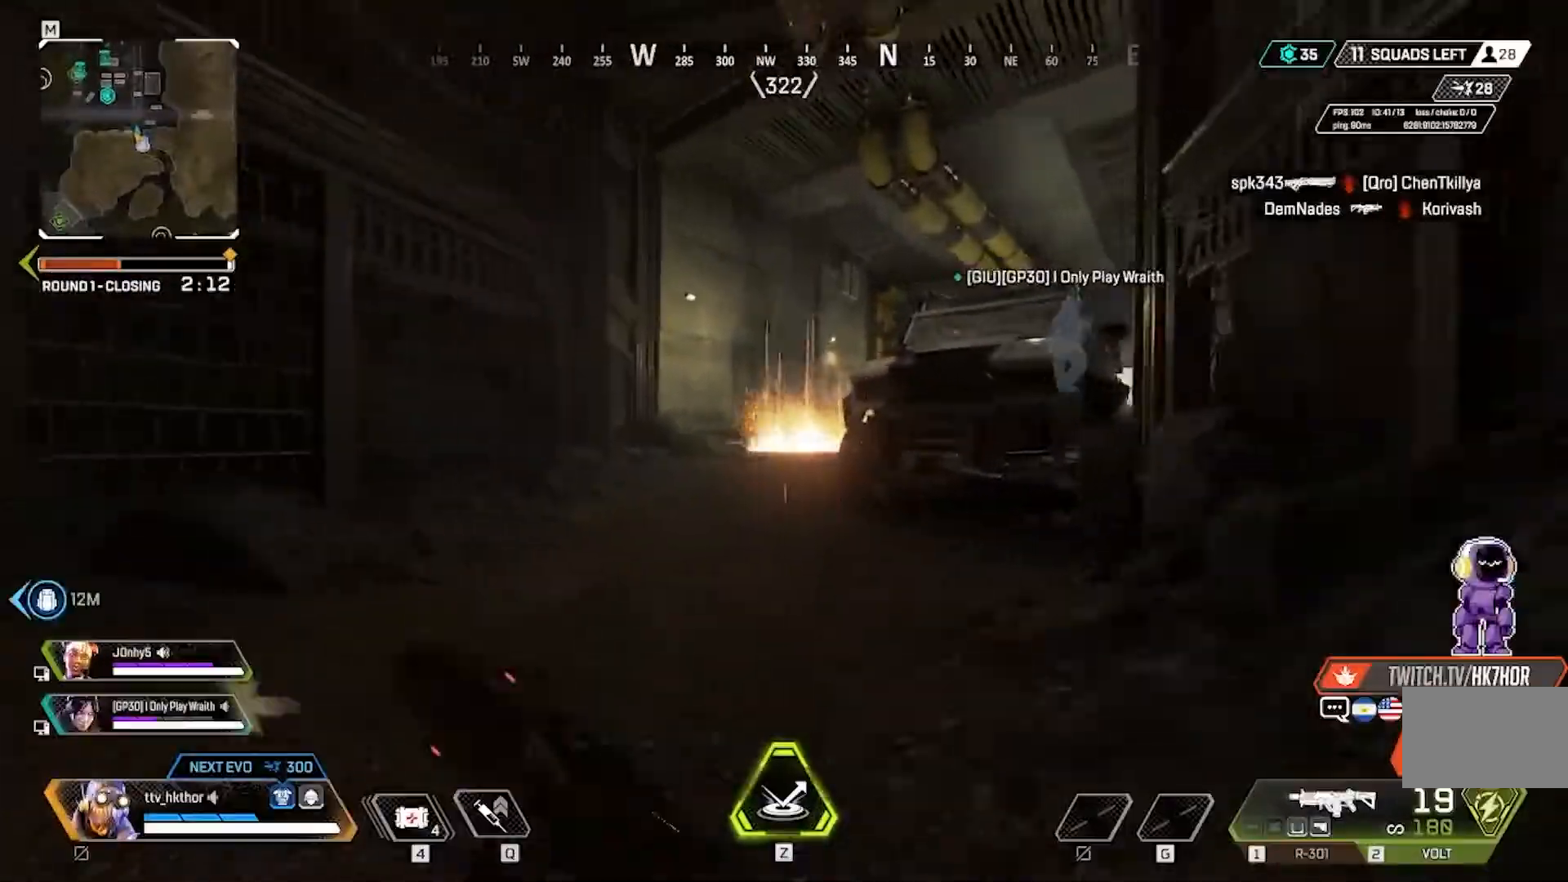
Gameplay with keyboard and mouse; each line is a JSON object with the keys and mouse buttons held at the frame after it. "events" lists presses ("down") and releases ("up") of "1", "2", "3", "4", "5", "a", "alt", "c", "caps_lock", "ctrl", "d", "e", "f", "g", "q", "r", "s", "shift", "space", "t", "tab", "v", "w", "x", "z", "mouse_left" and "mouse_right" between this image and that frame as [ms after this image, input, new state], when the widget could be followed in between. "mouse_left", "mouse_right" = the "left", "right" buttons of the "mouse" list. No other keys are recorded. Not read: mouse_move.
{"keys": ["w"], "mouse": [], "events": []}
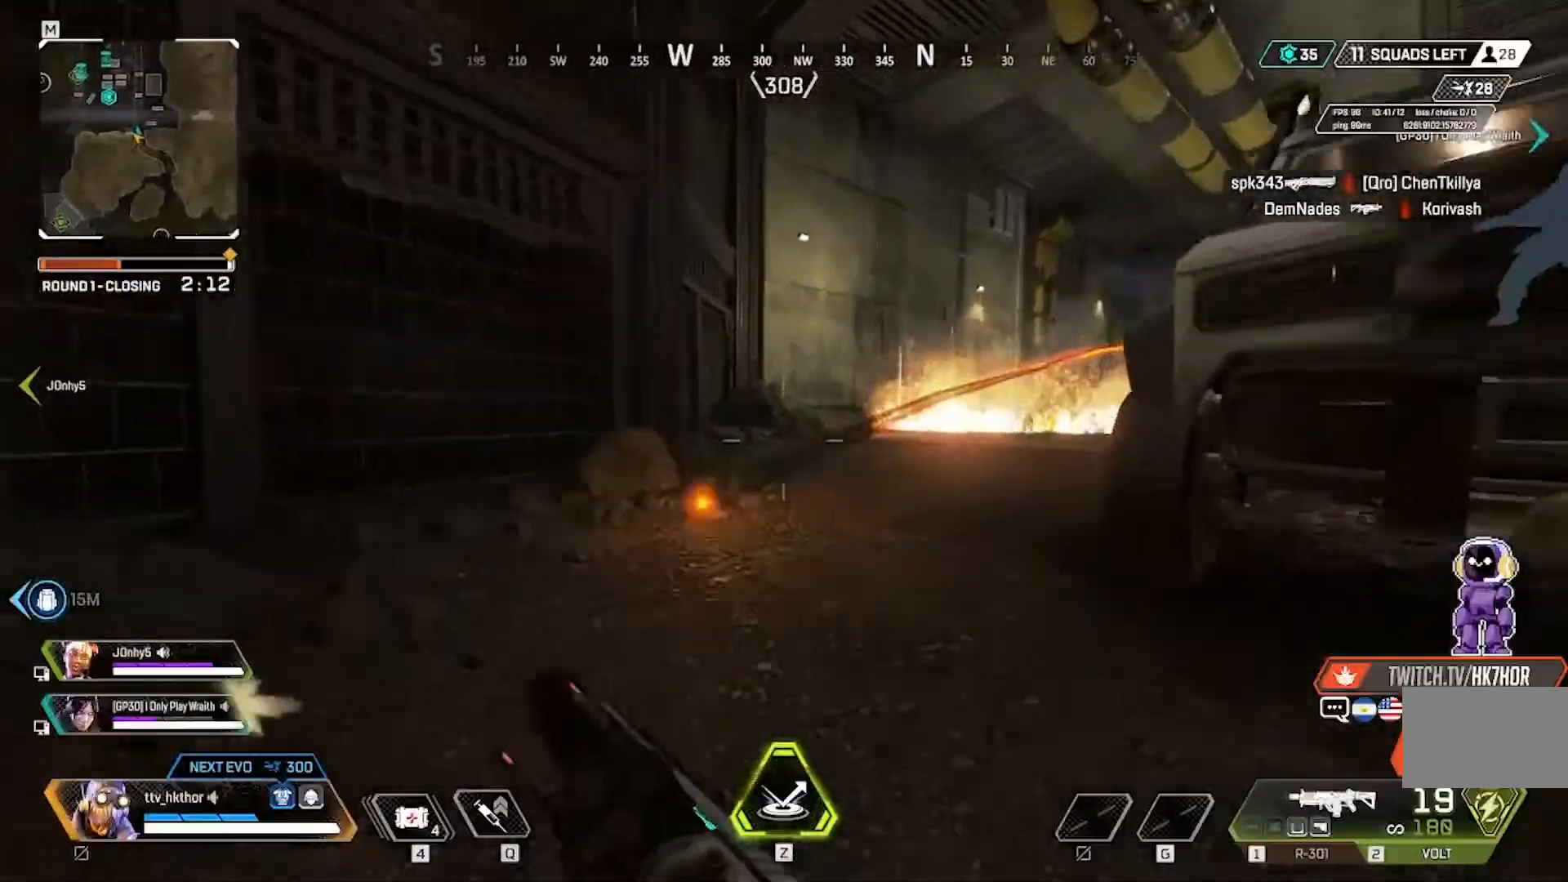
{"keys": ["a", "w"], "mouse": [], "events": [[234, "a", "down"]]}
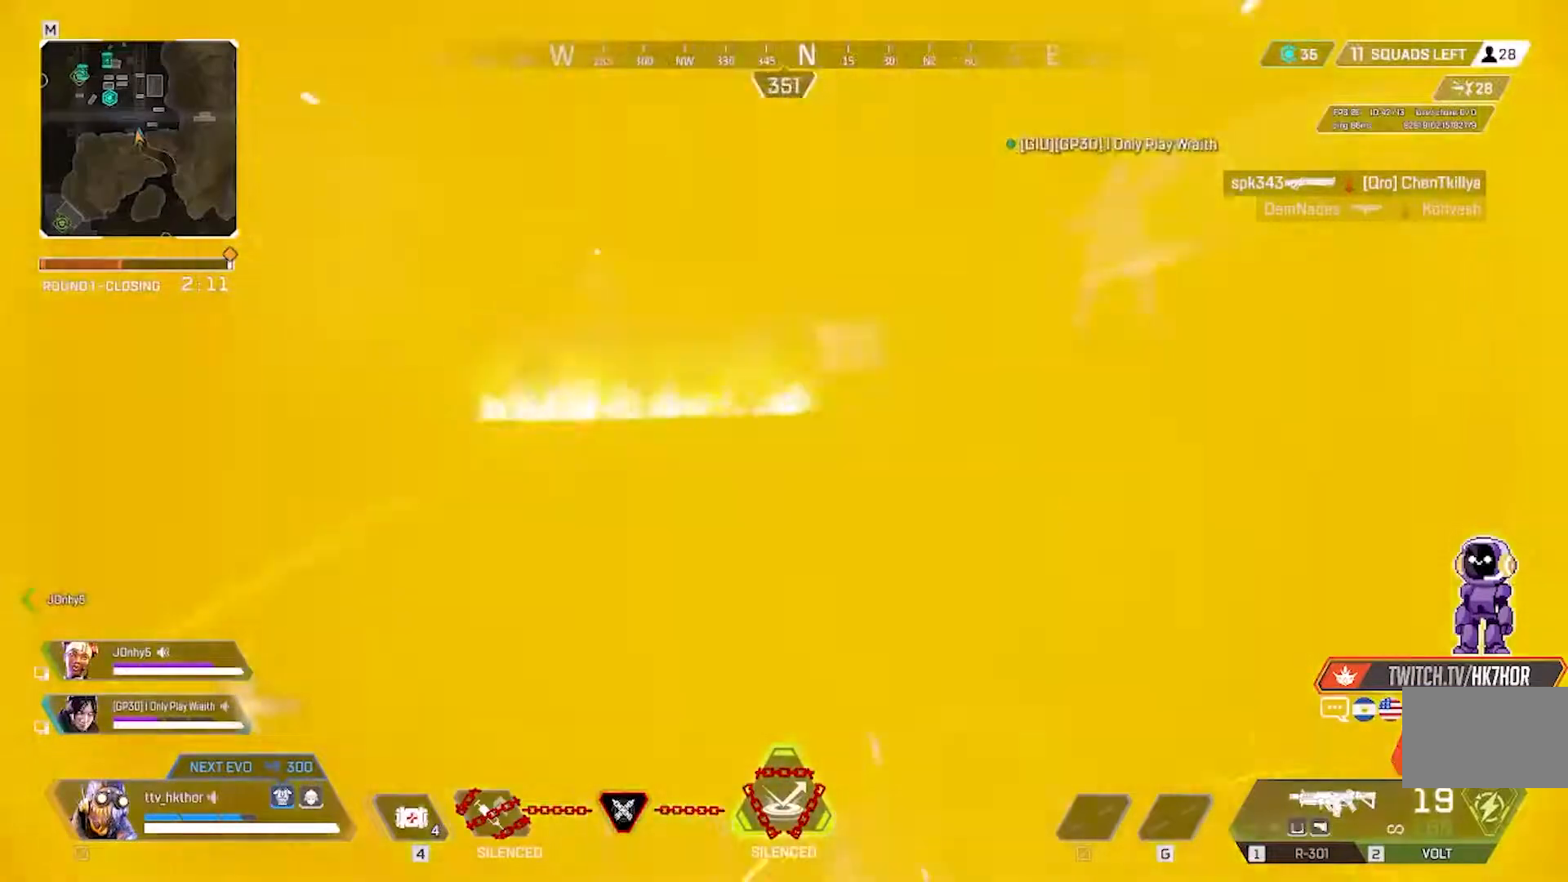
{"keys": ["w"], "mouse": [], "events": [[134, "a", "up"]]}
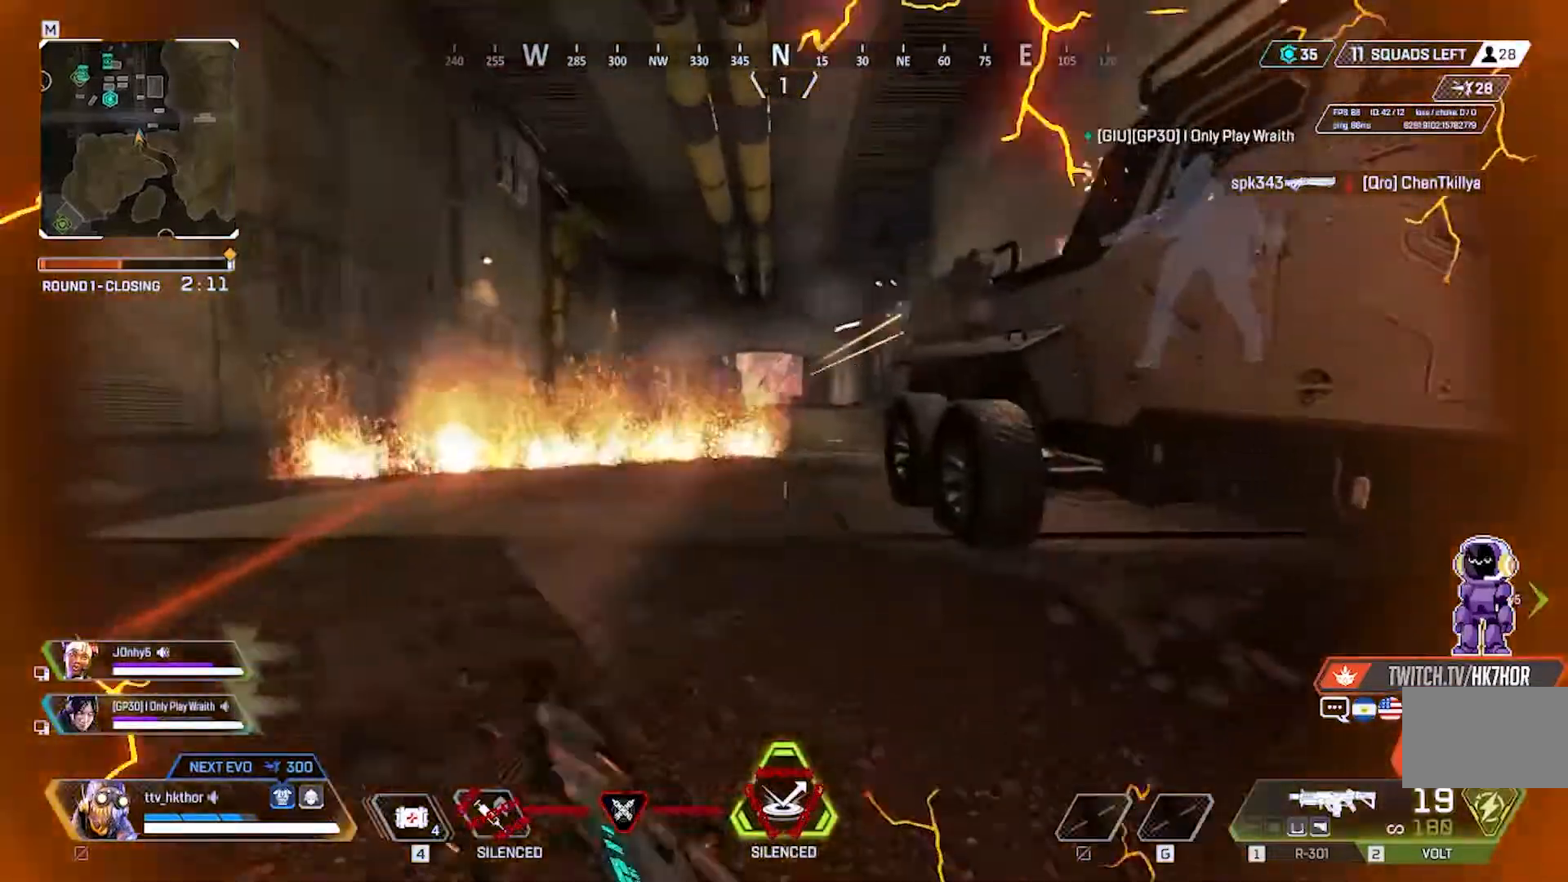
{"keys": ["w"], "mouse": ["left"], "events": [[33, "mouse_right", "down"], [100, "mouse_right", "up"], [434, "mouse_left", "down"]]}
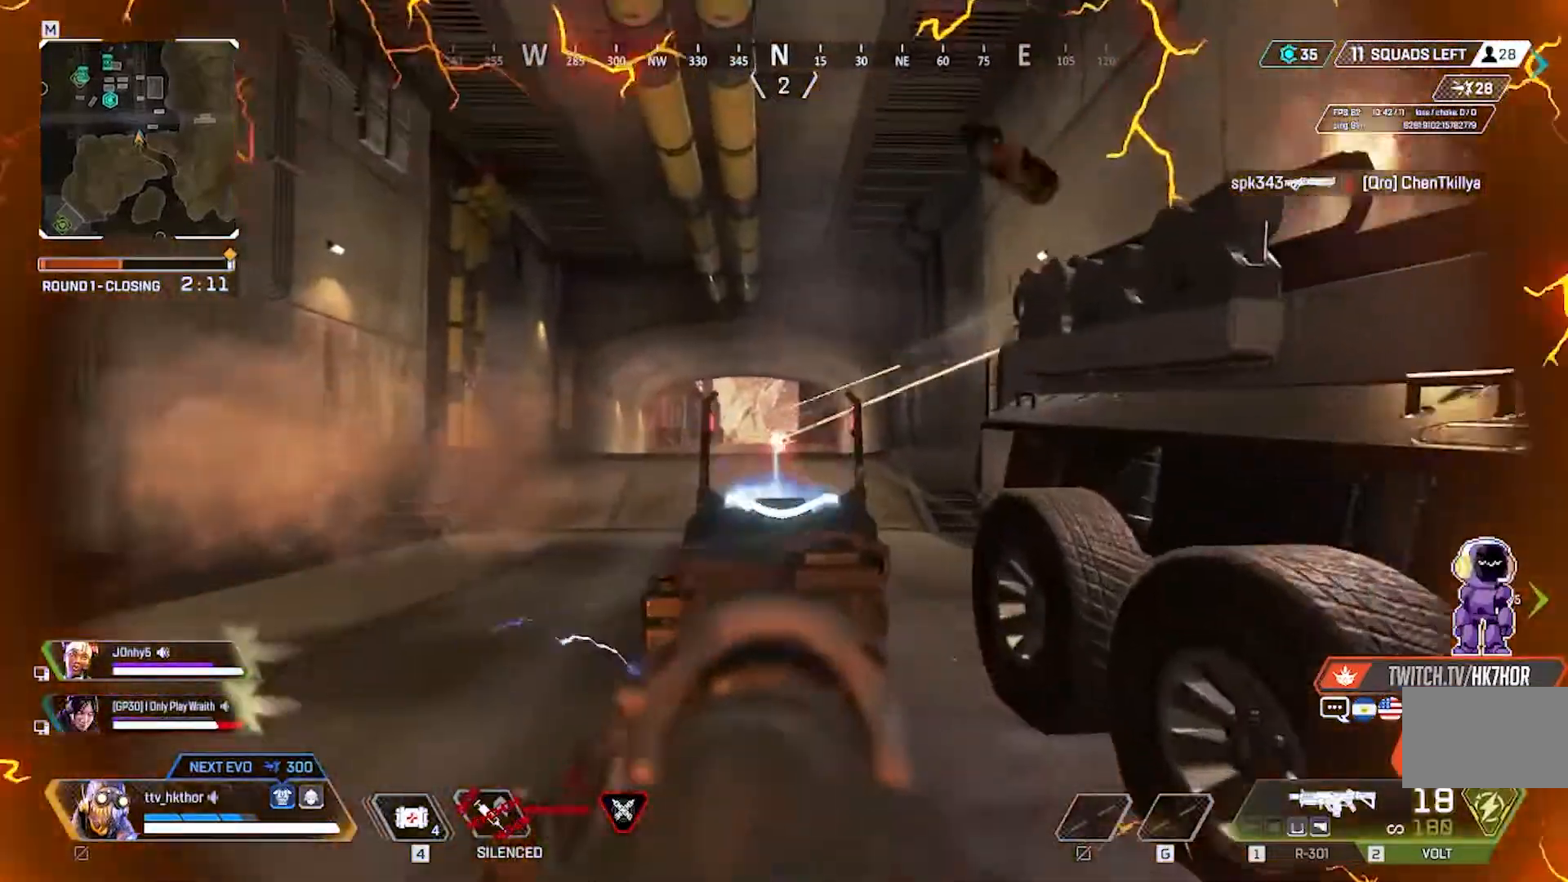
{"keys": ["d"], "mouse": ["left"], "events": [[367, "w", "up"], [468, "d", "down"]]}
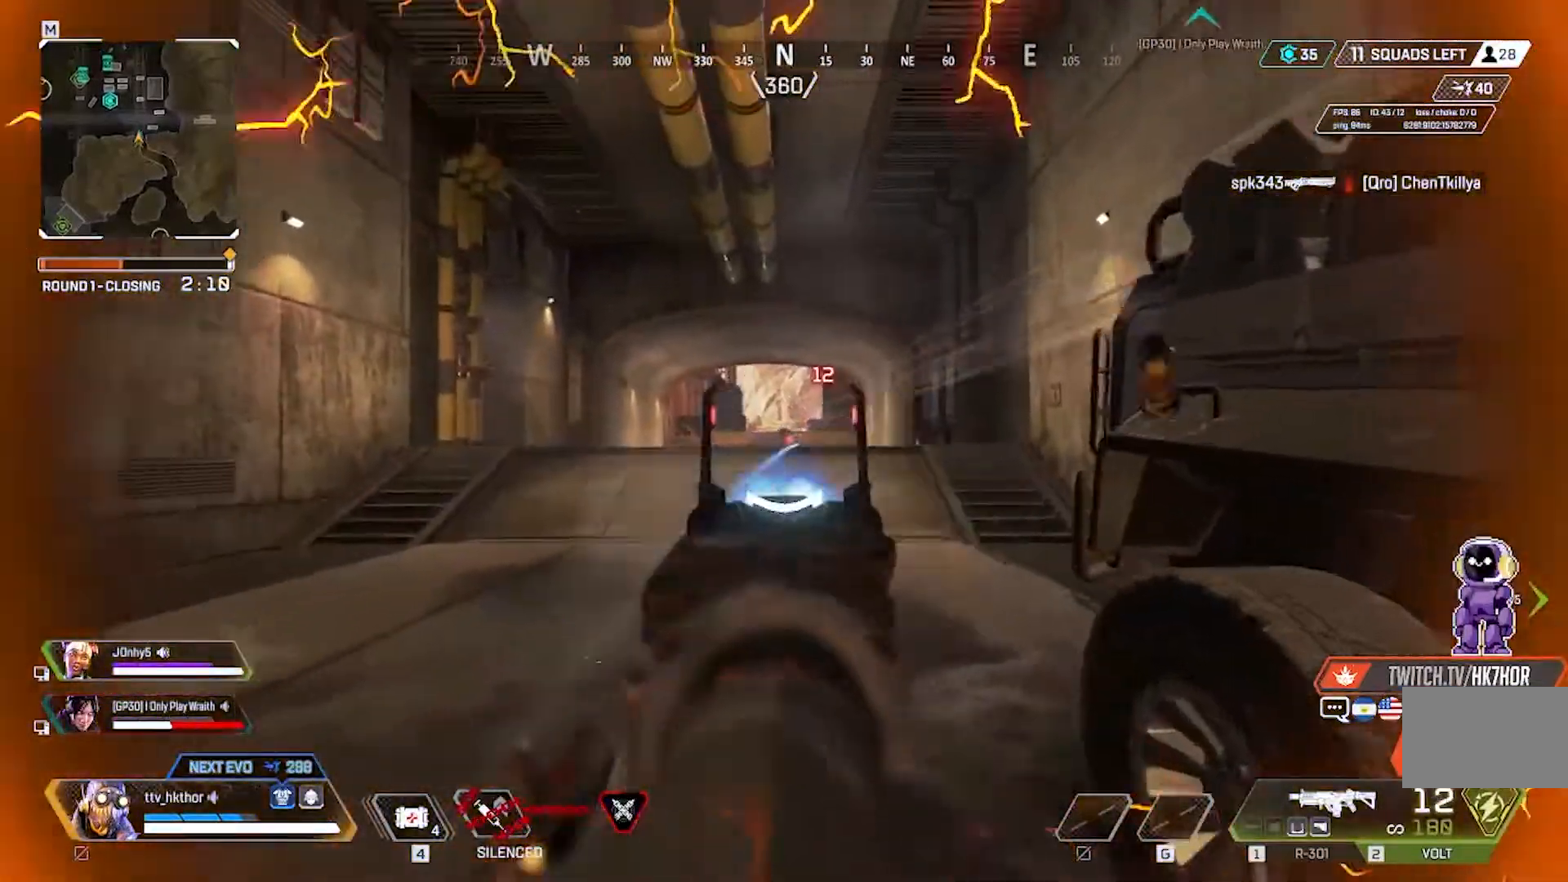
{"keys": [], "mouse": ["left"], "events": [[467, "d", "up"]]}
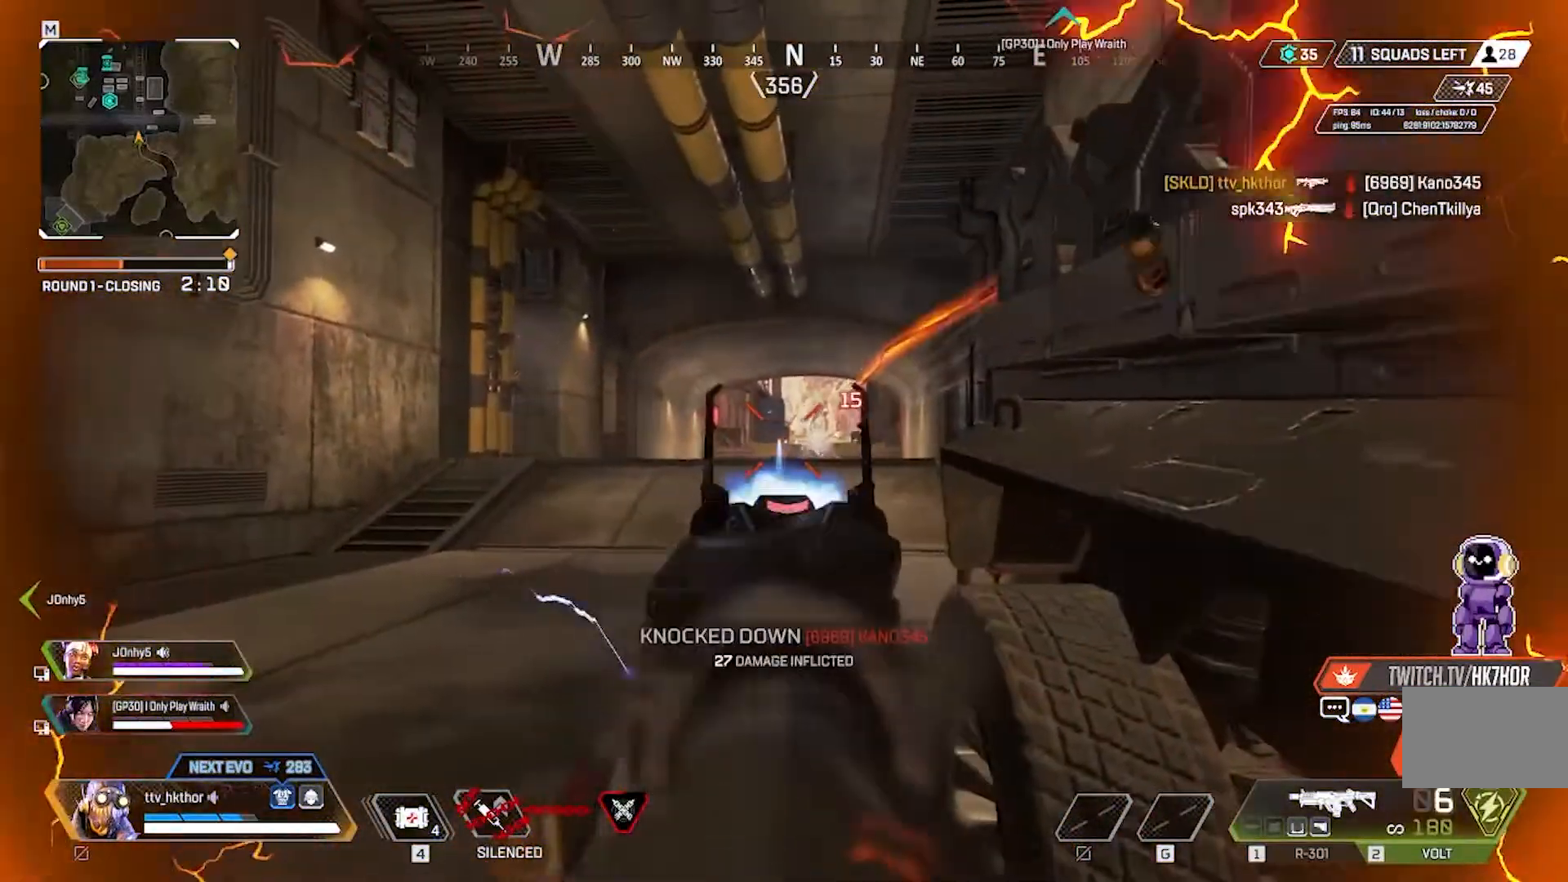
{"keys": ["w"], "mouse": [], "events": [[101, "w", "down"], [201, "mouse_left", "up"], [267, "r", "down"], [434, "r", "up"]]}
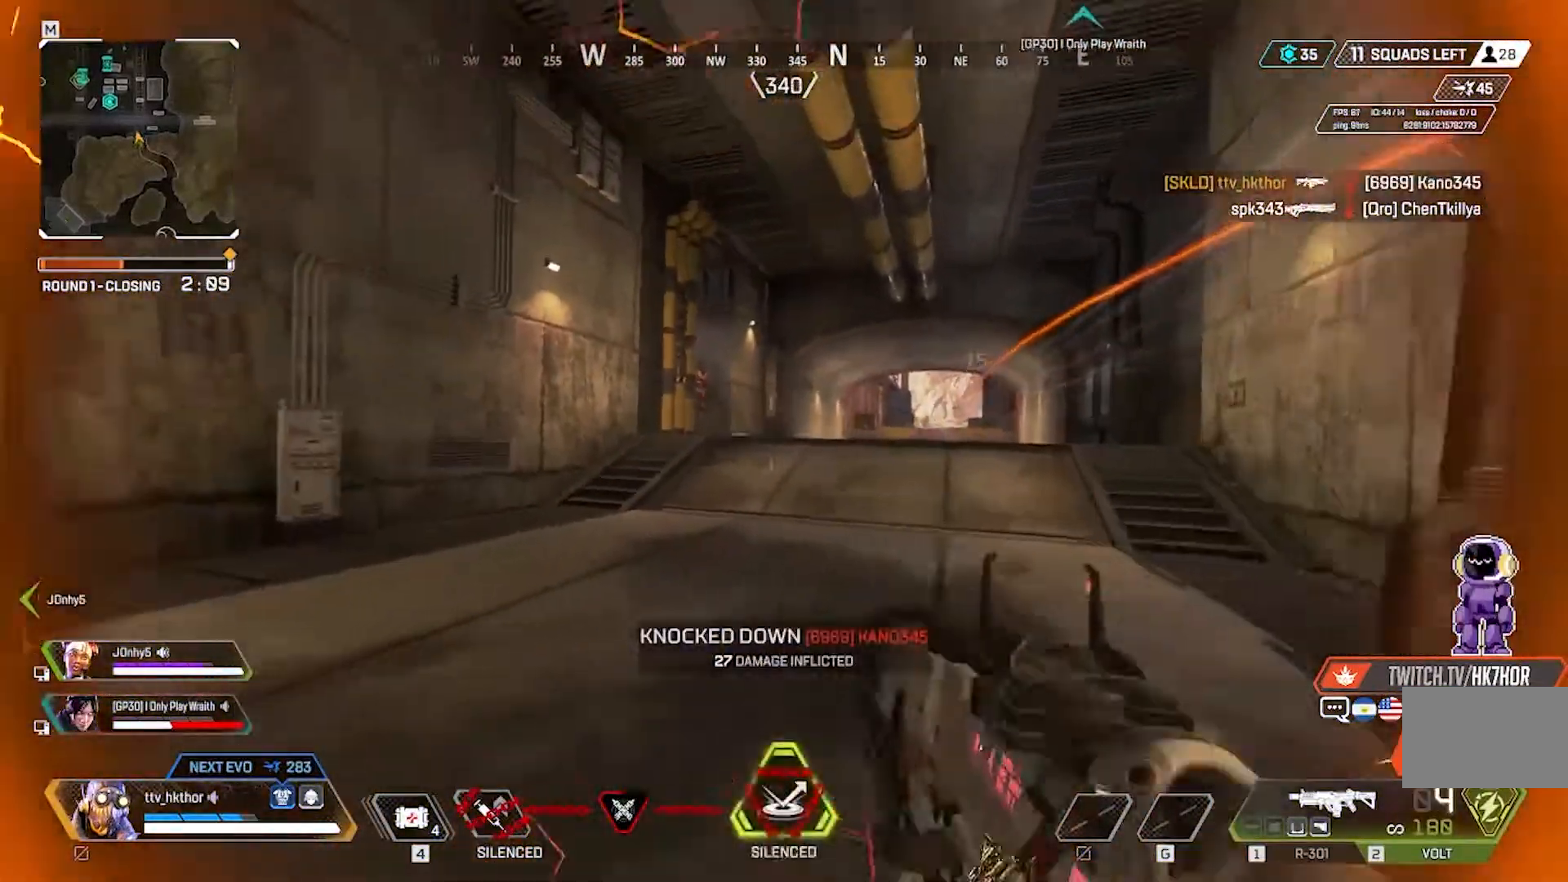
{"keys": ["q", "w"], "mouse": [], "events": [[400, "q", "down"]]}
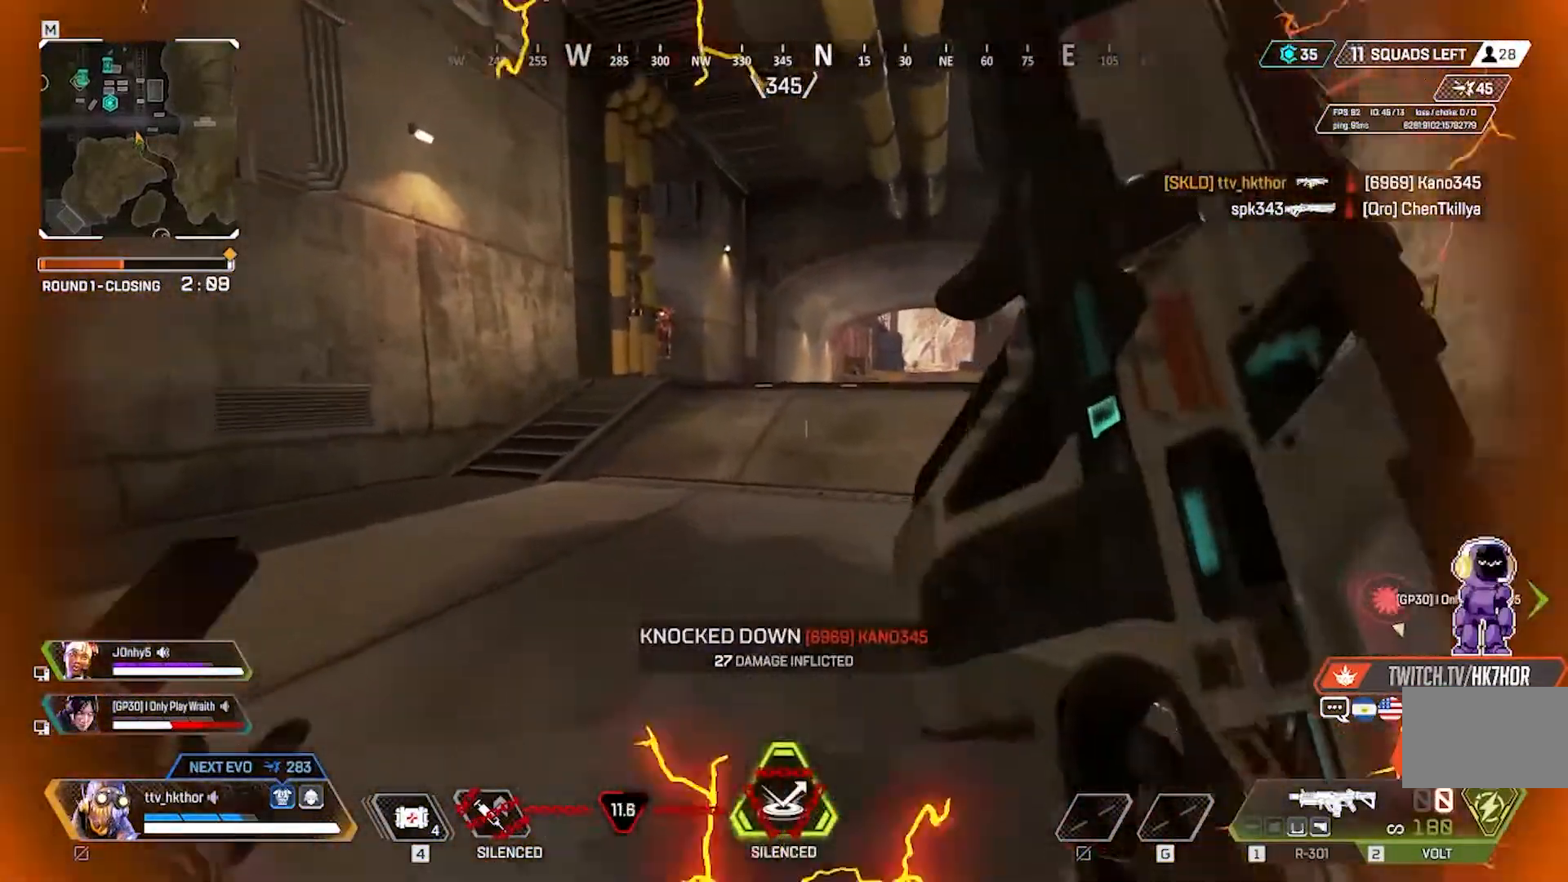
{"keys": ["w"], "mouse": [], "events": [[34, "q", "up"]]}
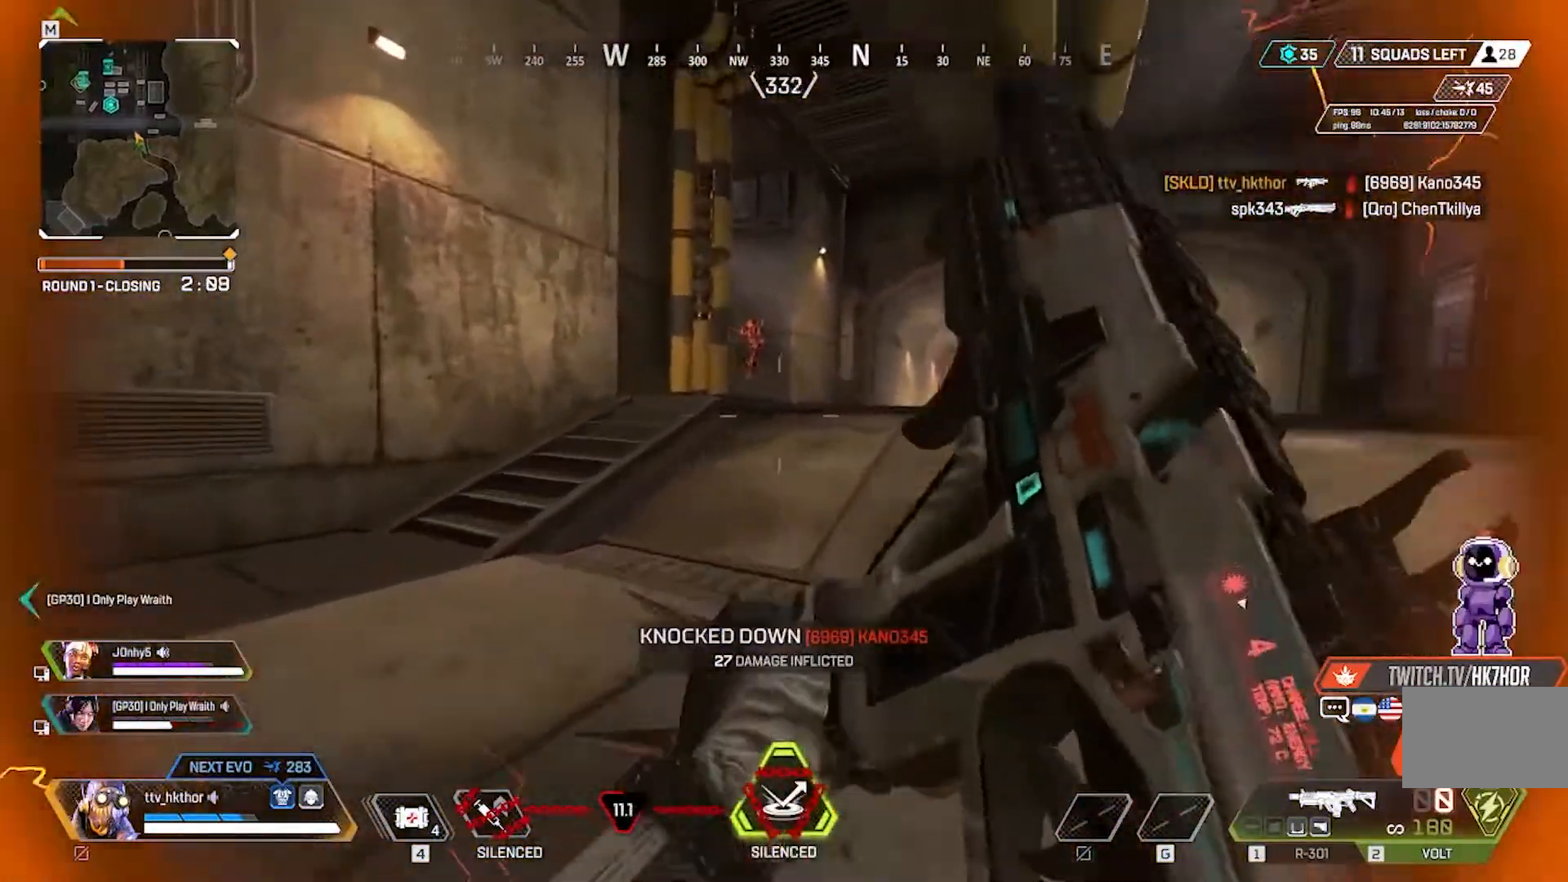
{"keys": ["d", "w"], "mouse": [], "events": [[334, "d", "down"]]}
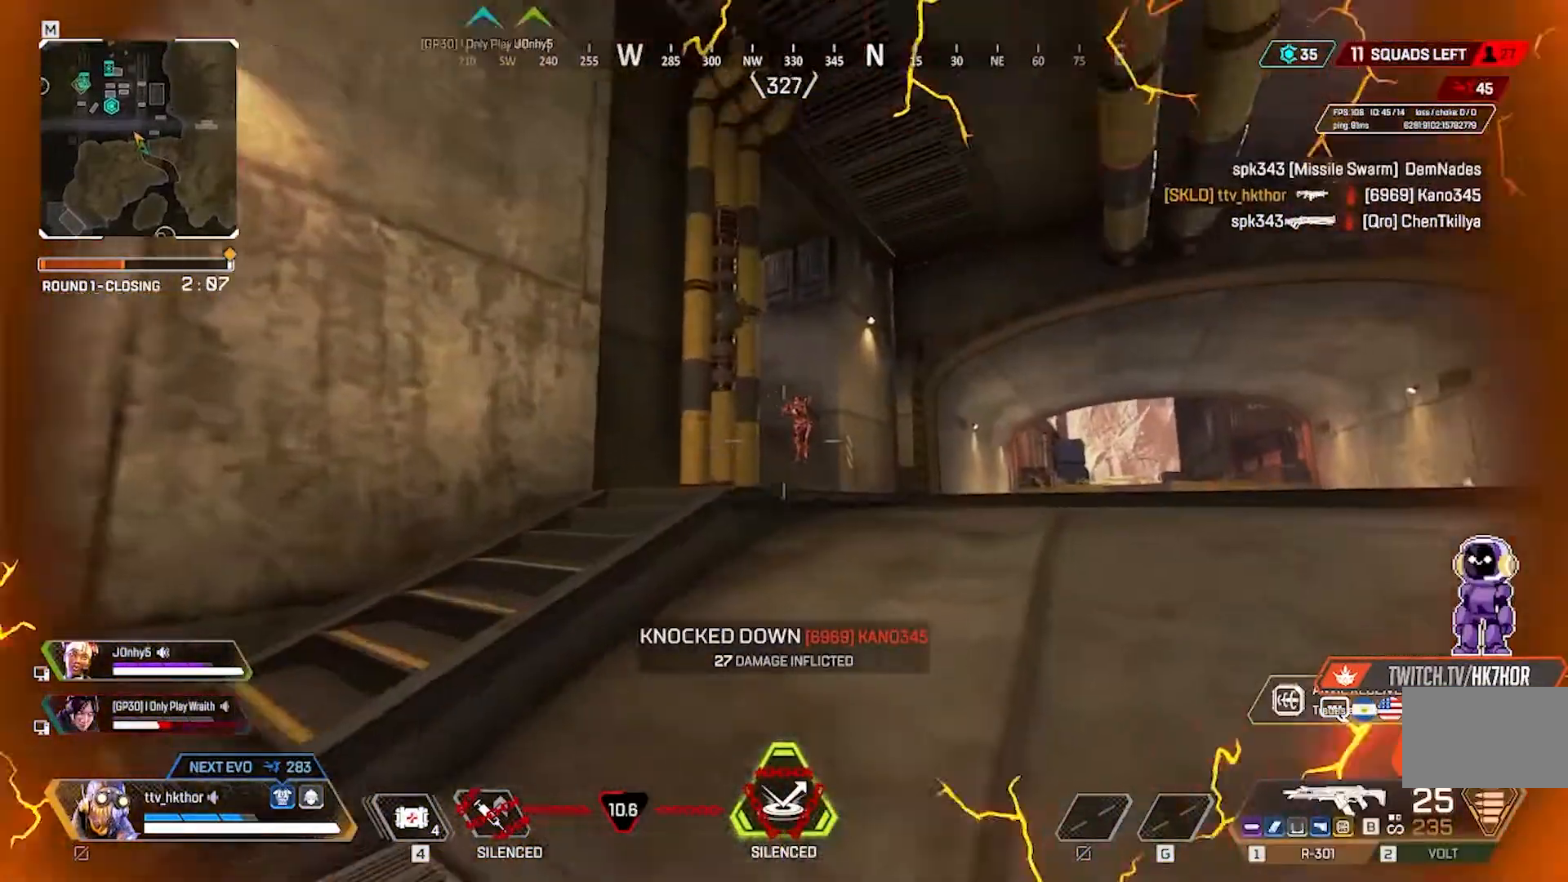
{"keys": ["d", "w"], "mouse": ["left"], "events": [[67, "mouse_left", "down"]]}
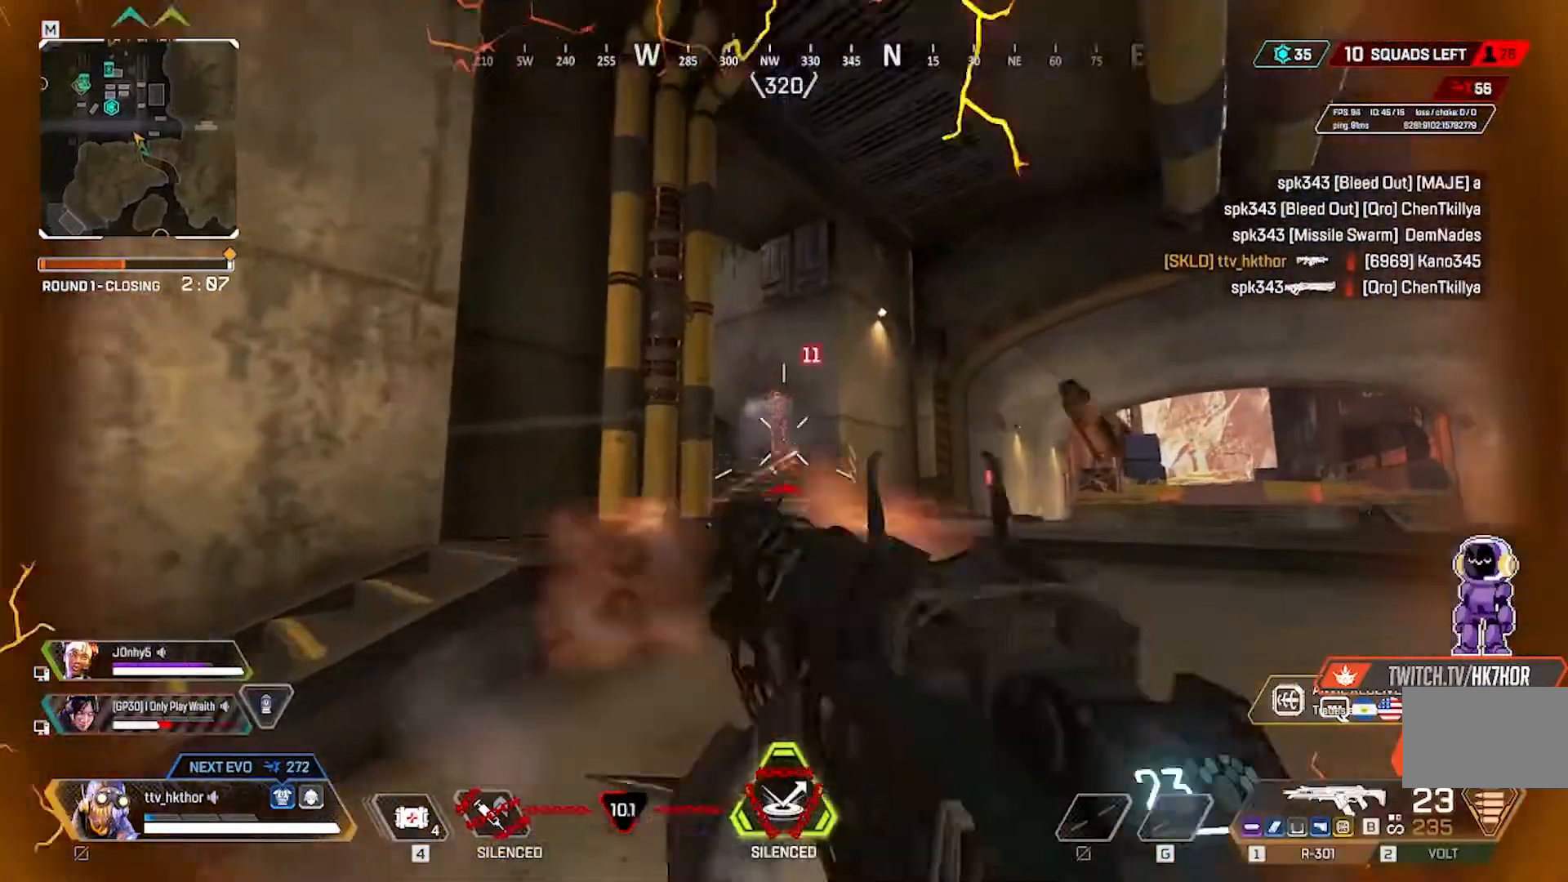
{"keys": ["d", "w"], "mouse": ["left"], "events": []}
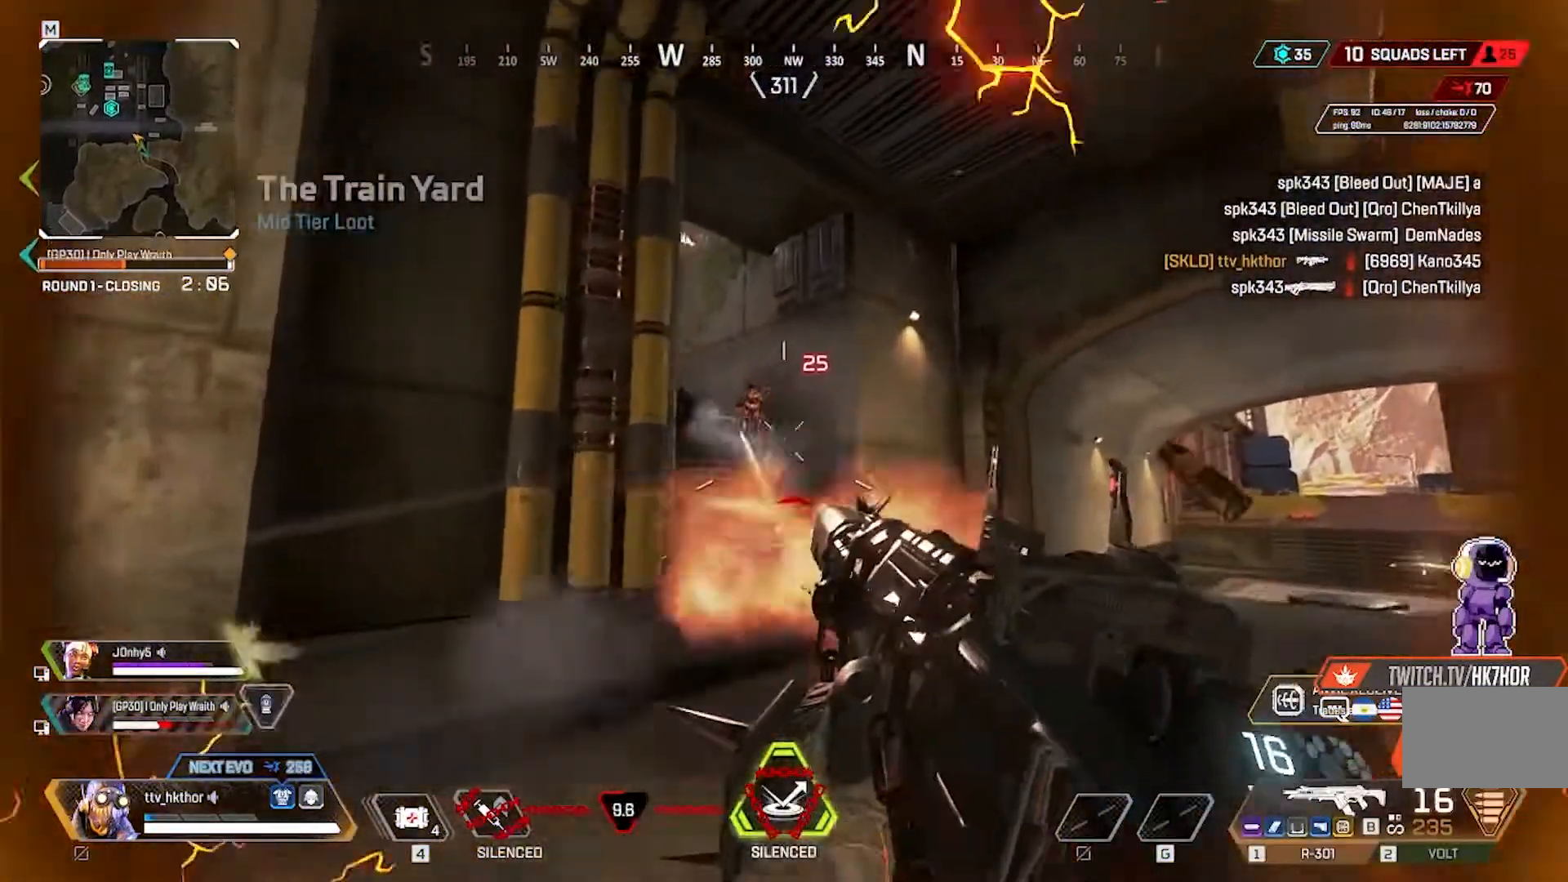
{"keys": ["d", "w"], "mouse": ["left"], "events": []}
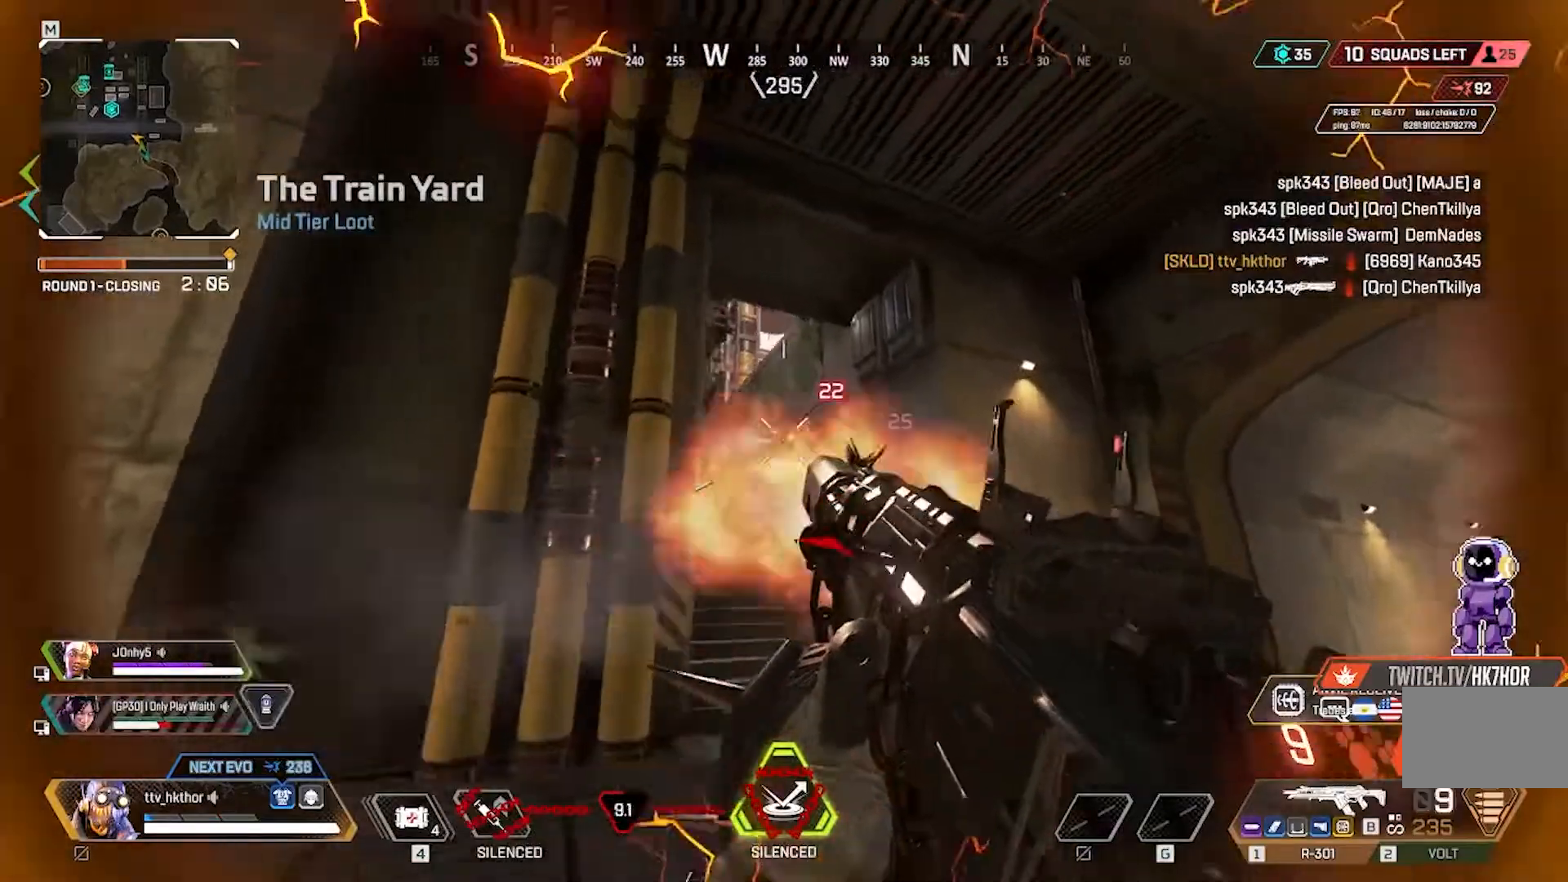
{"keys": ["d", "w"], "mouse": ["left"], "events": []}
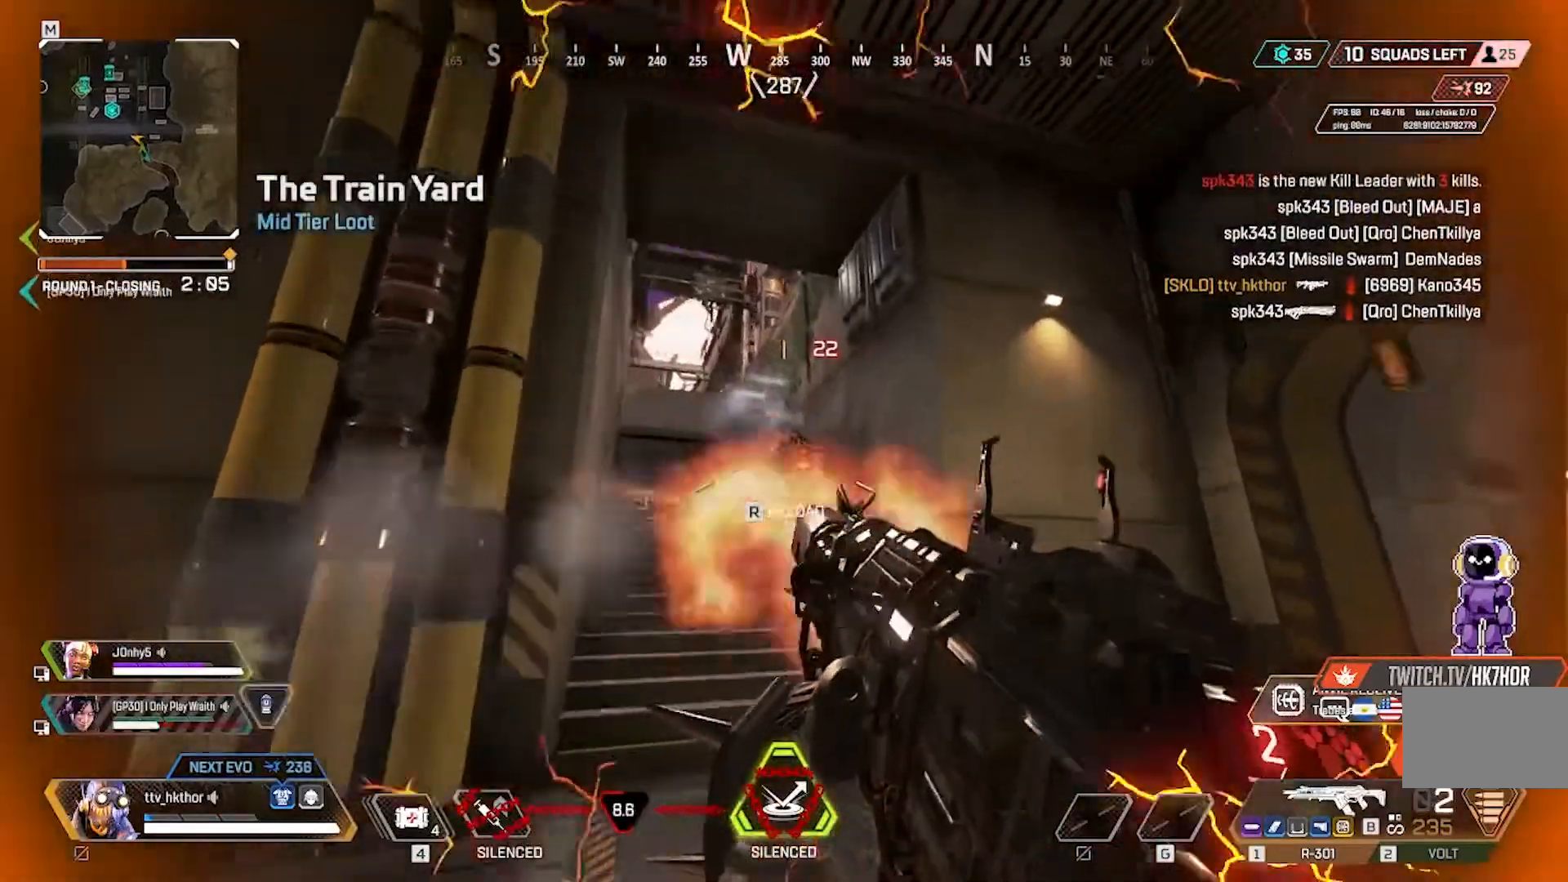
{"keys": ["d", "w"], "mouse": ["left"], "events": []}
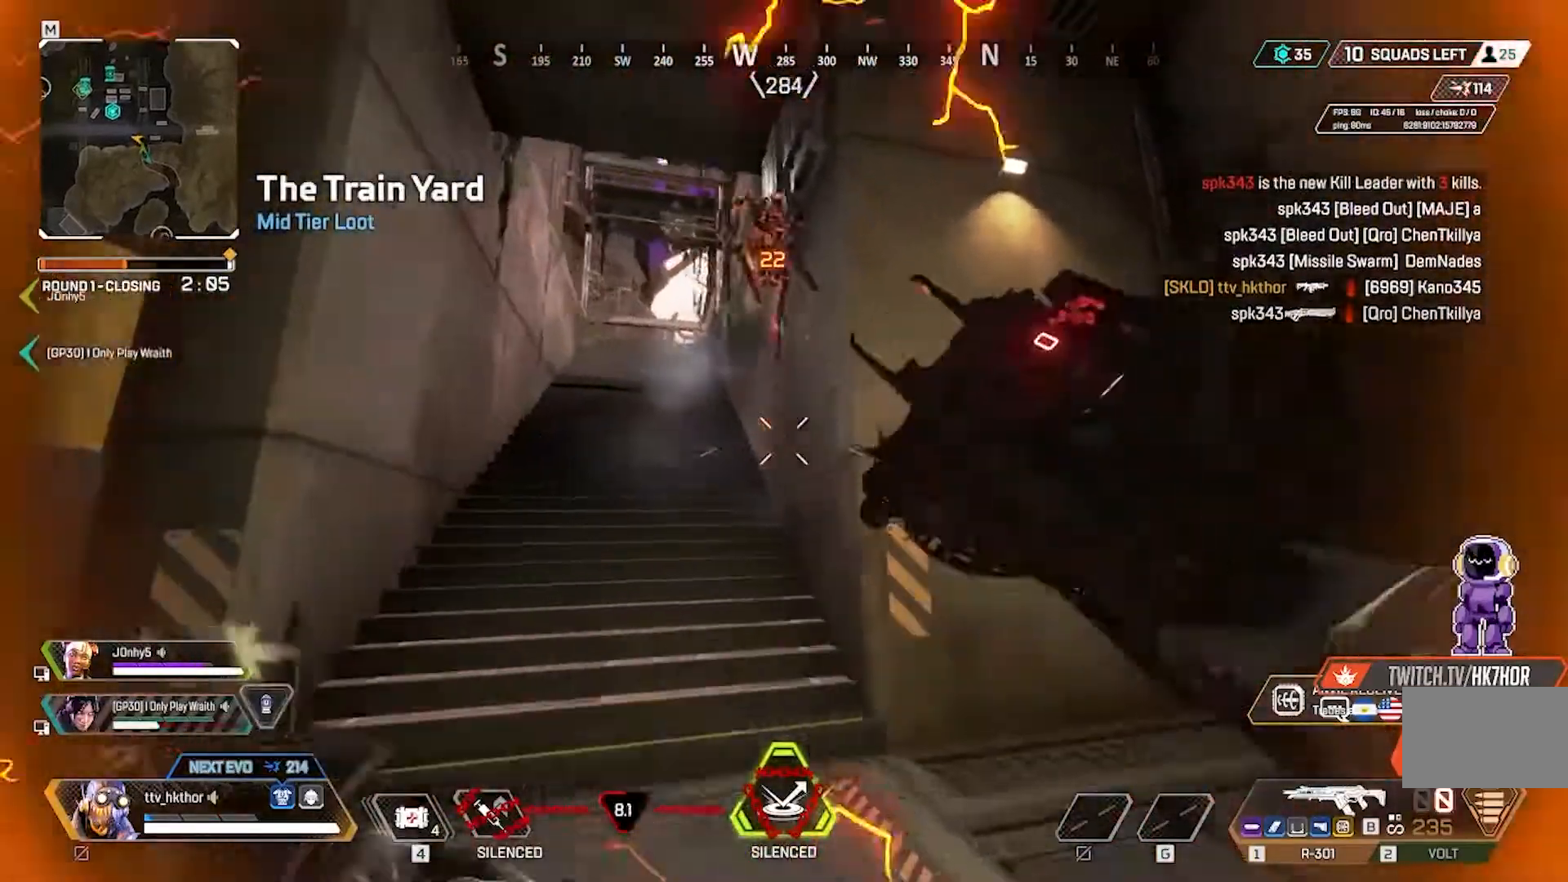
{"keys": ["a", "w"], "mouse": [], "events": [[33, "d", "up"], [100, "mouse_left", "up"], [167, "a", "down"]]}
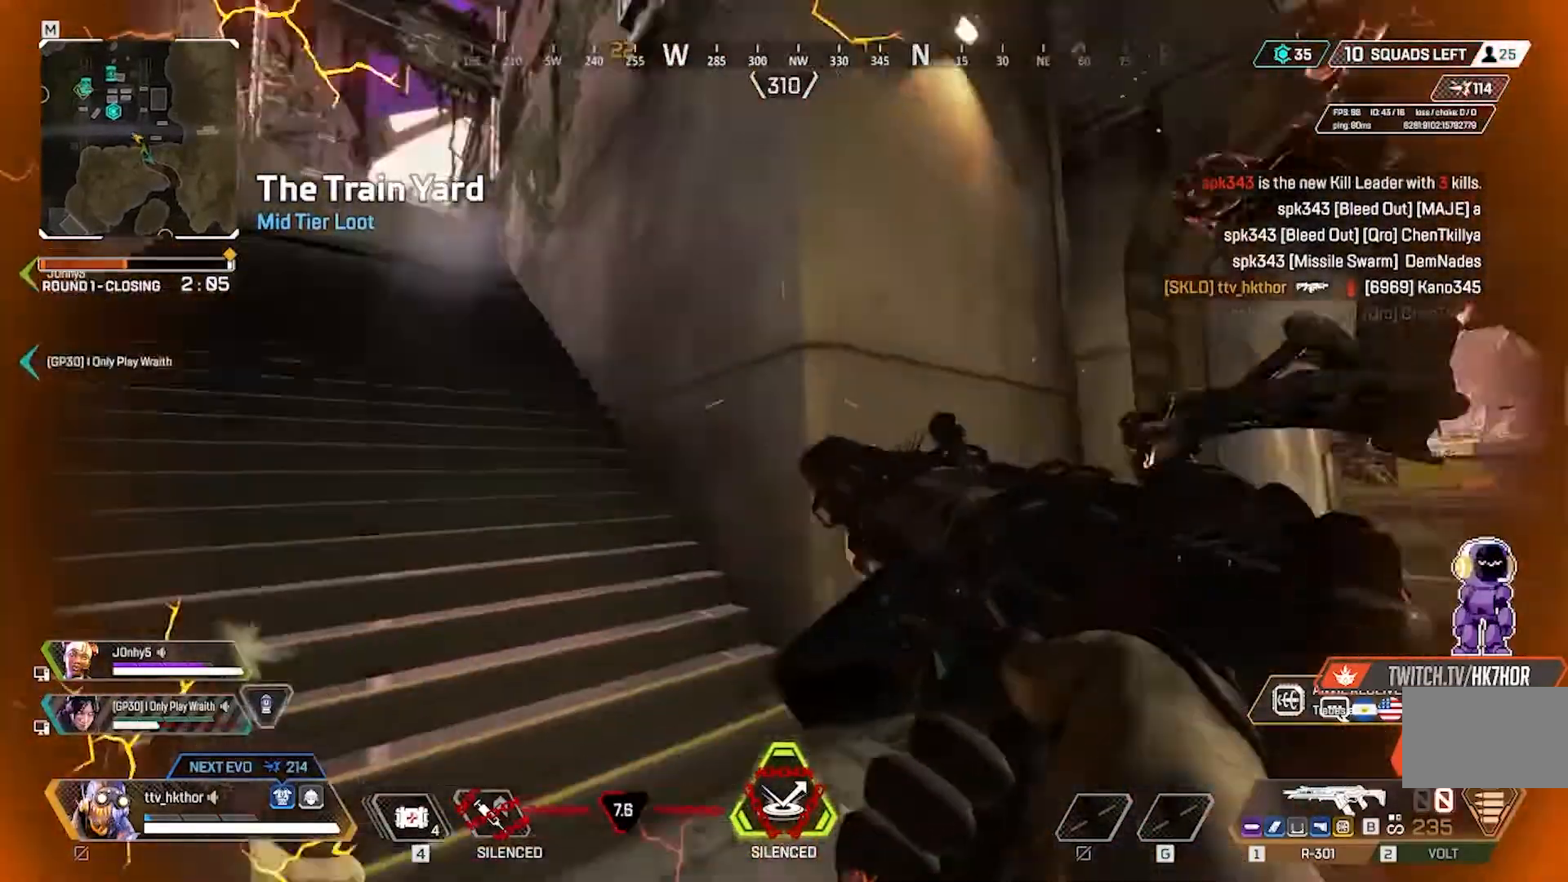
{"keys": ["d", "w"], "mouse": [], "events": [[67, "space", "down"], [234, "space", "up"], [367, "d", "down"], [468, "a", "up"]]}
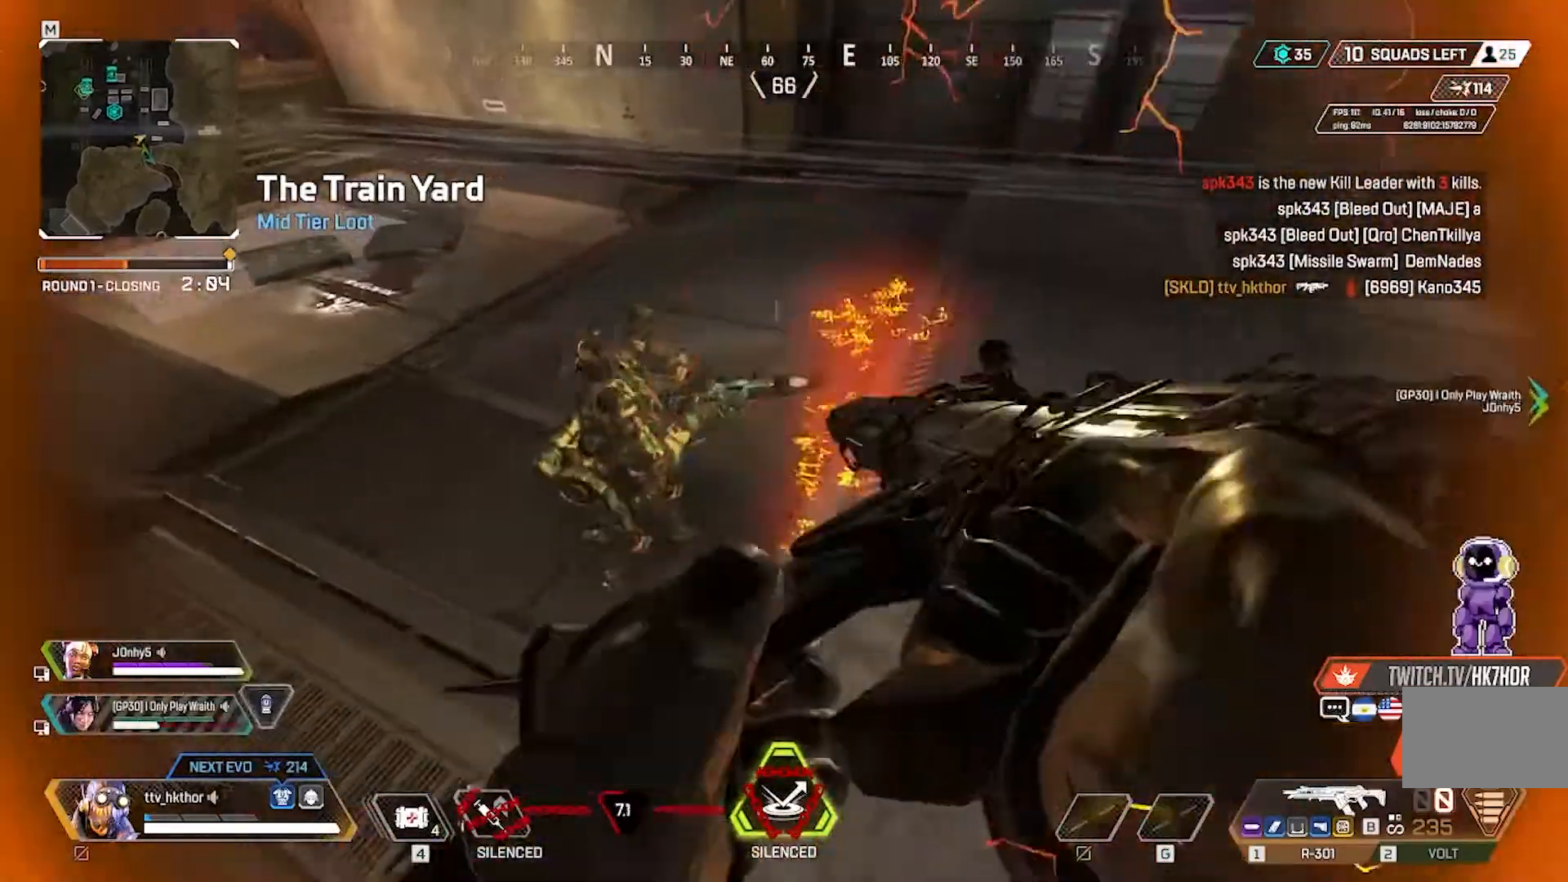
{"keys": ["d"], "mouse": ["left"], "events": [[33, "w", "up"], [267, "mouse_left", "down"]]}
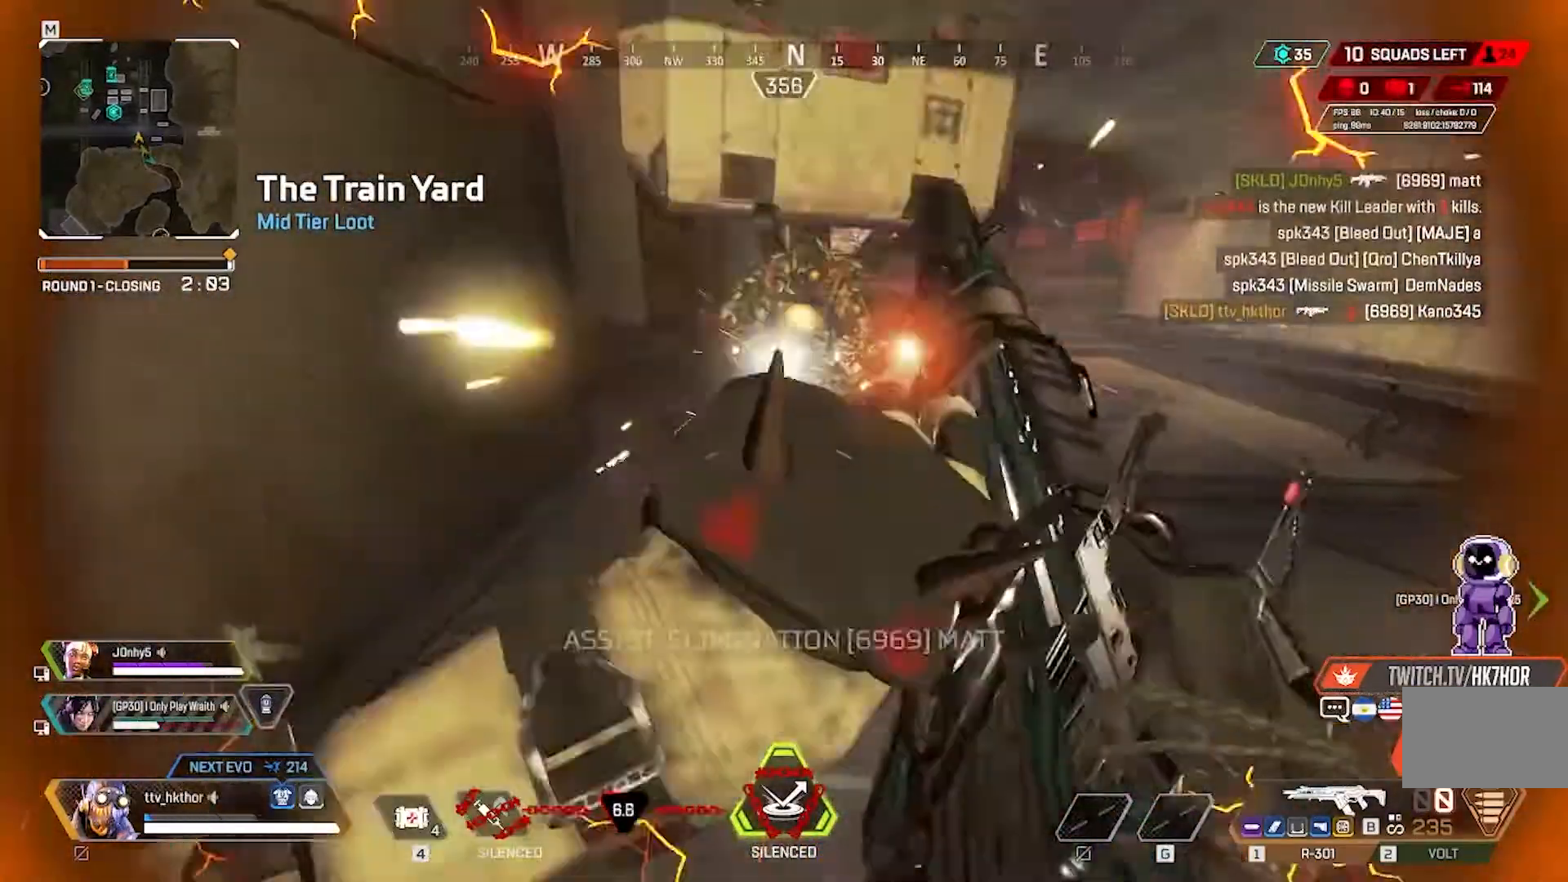
{"keys": ["d", "w"], "mouse": [], "events": [[434, "mouse_left", "up"], [501, "w", "down"]]}
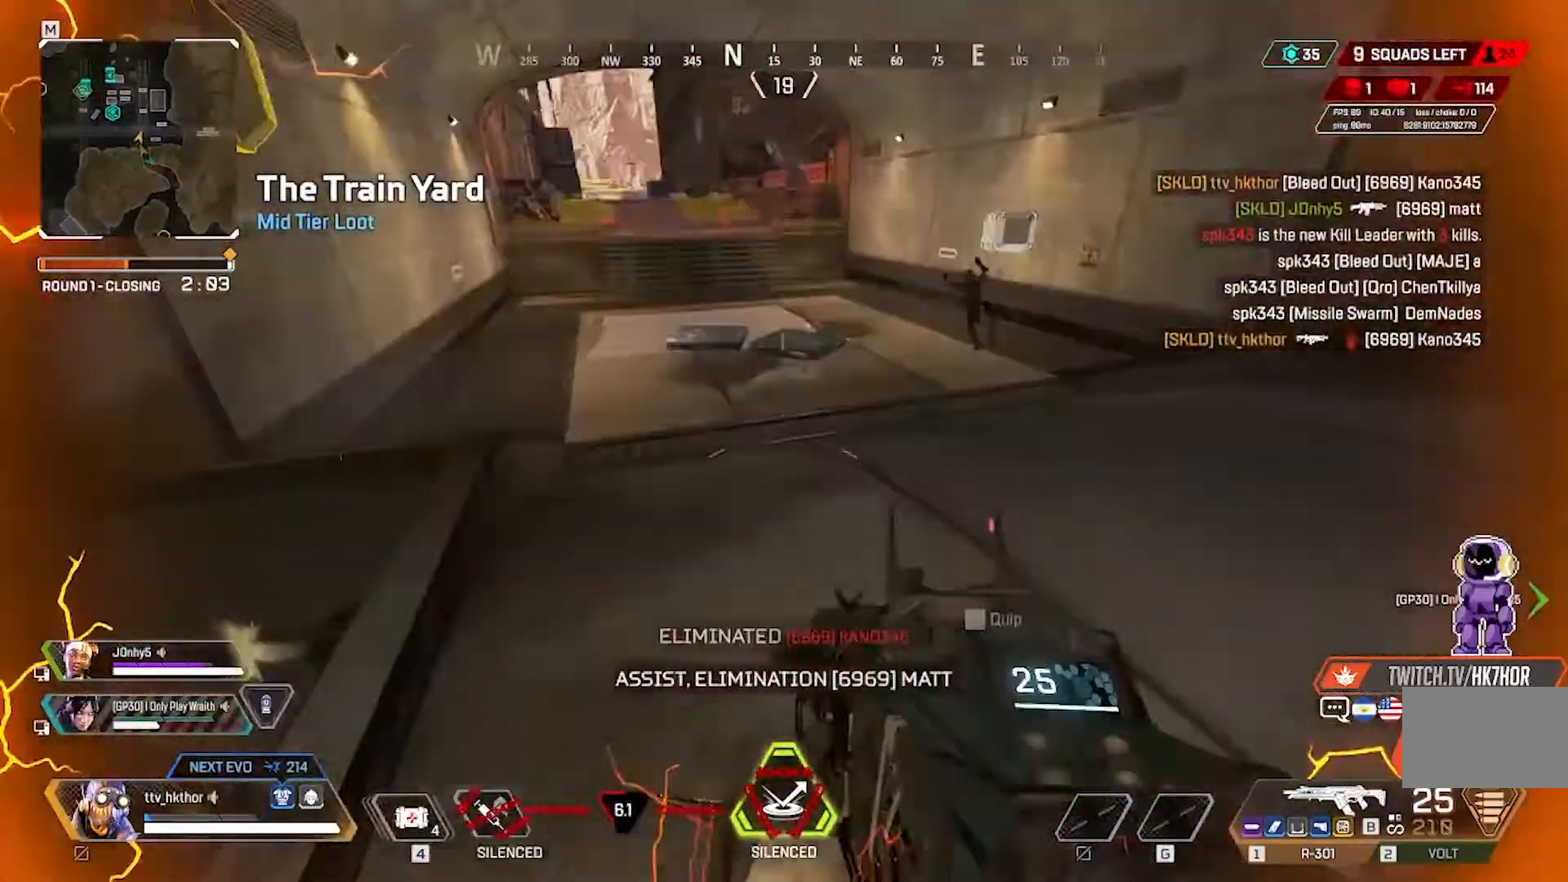
{"keys": ["w"], "mouse": [], "events": [[67, "d", "up"]]}